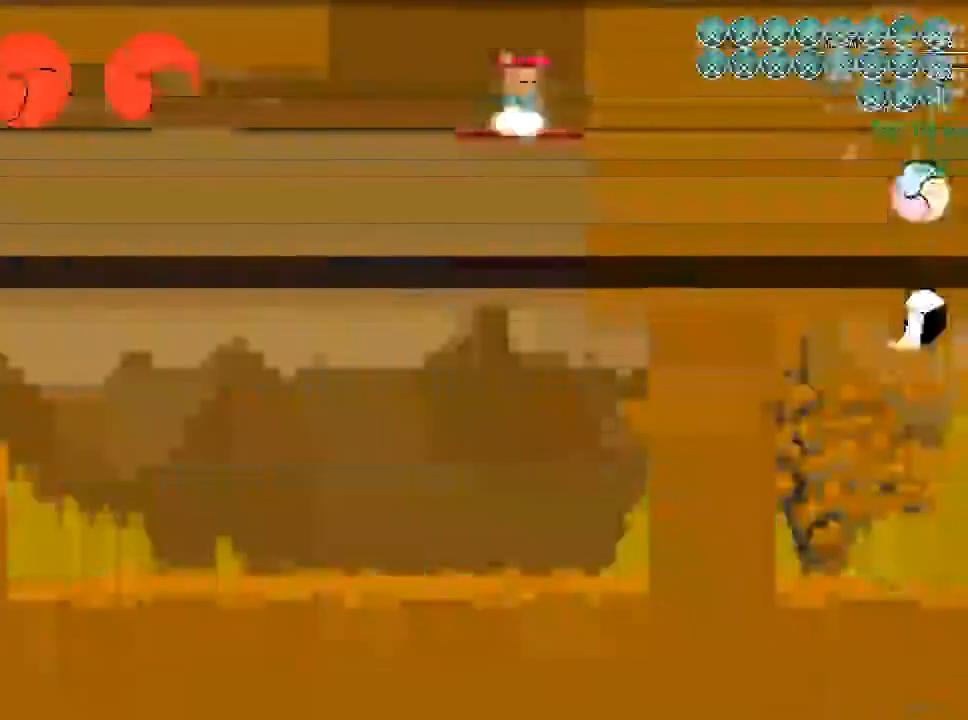
Gameplay with a controller; each line is a JSON object with the inputs held at the frame after it (dt_ms = milliseconds from this image to that frame). "events" lists button and stick changes between this image and that frame as [ms after this image, input, new state], when the widget could be followed in between. Not read: A B L3 R3 X Y.
{"dt_ms": 500, "buttons": ["DPAD_DOWN"]}
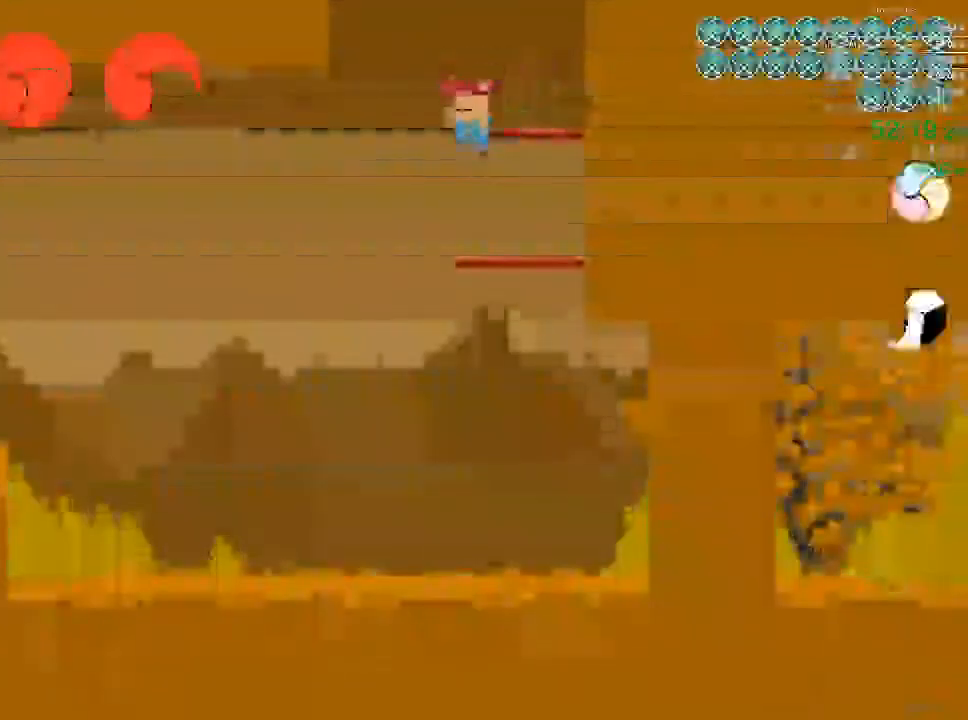
{"dt_ms": 500, "buttons": [], "events": [[467, "DPAD_DOWN", "up"]]}
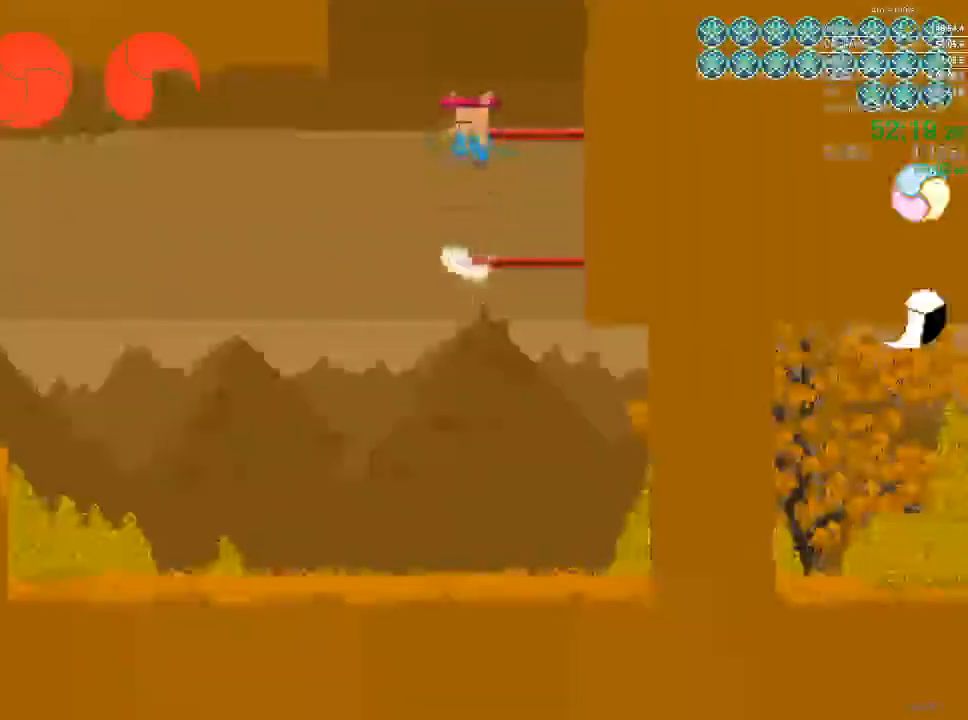
{"dt_ms": 500, "buttons": ["DPAD_LEFT"], "events": [[217, "DPAD_DOWN", "down"], [283, "DPAD_LEFT", "down"], [300, "DPAD_DOWN", "up"]]}
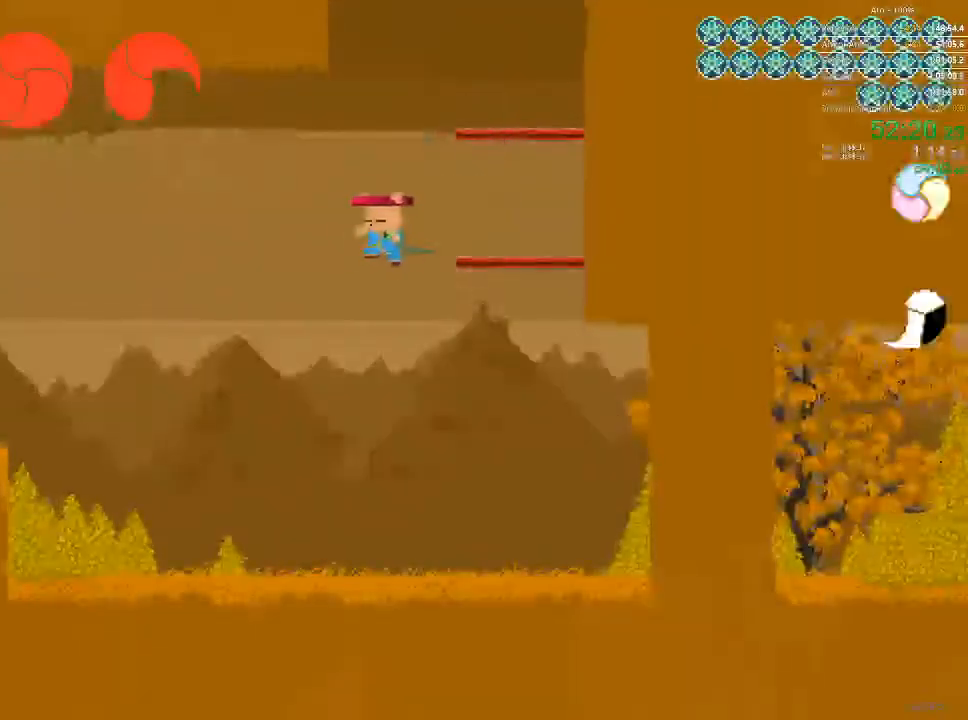
{"dt_ms": 500, "buttons": ["DPAD_RIGHT"], "events": [[17, "DPAD_LEFT", "up"], [100, "DPAD_RIGHT", "down"]]}
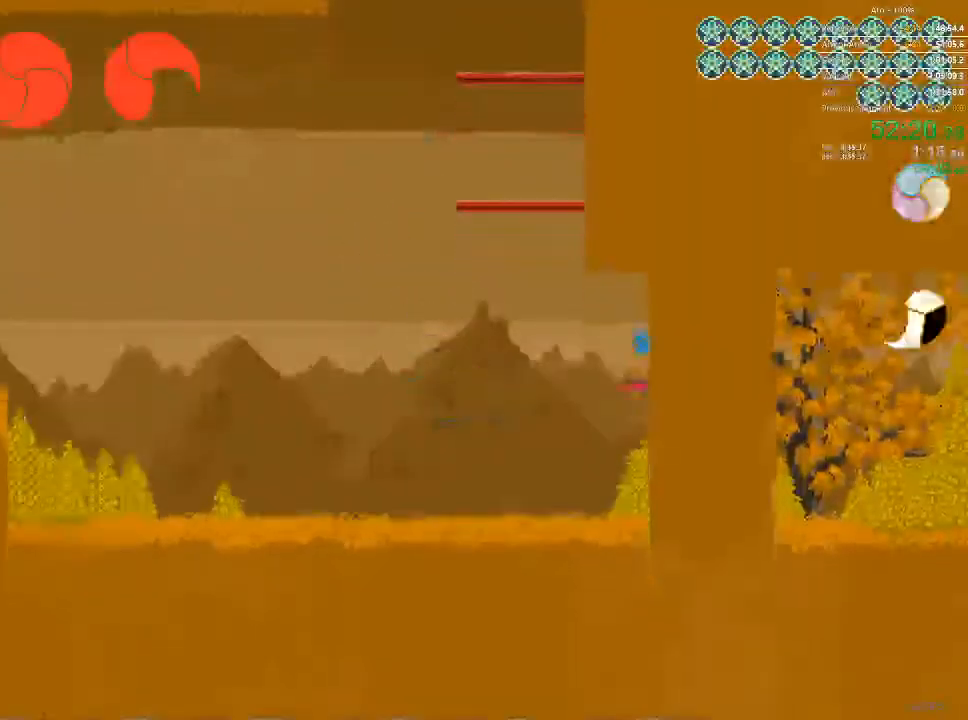
{"dt_ms": 500, "buttons": ["DPAD_RIGHT"], "events": []}
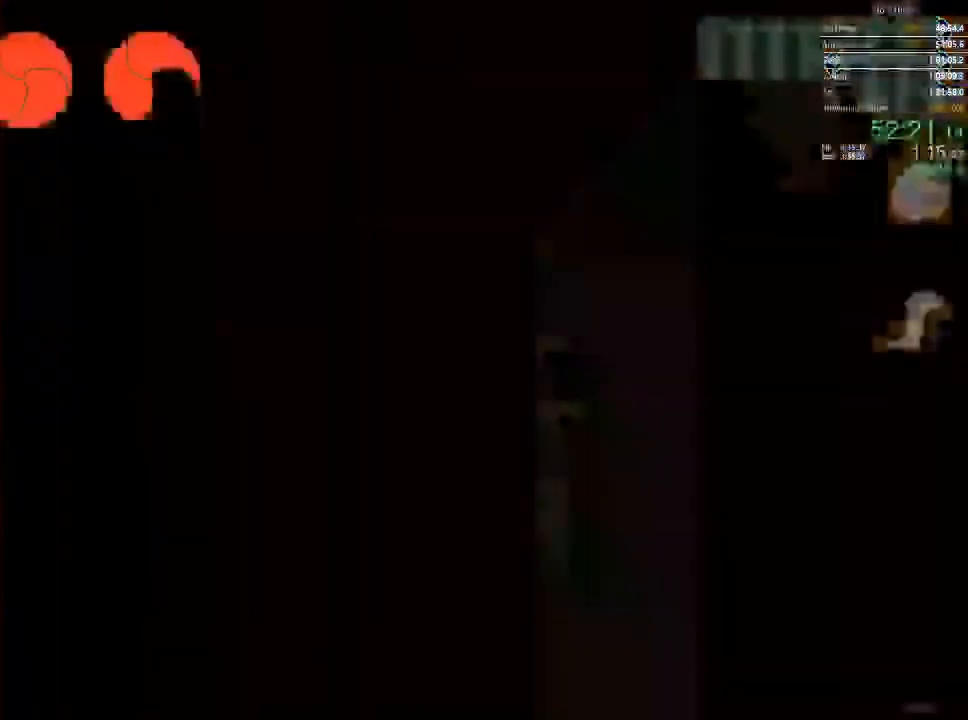
{"dt_ms": 1000, "buttons": ["DPAD_RIGHT"]}
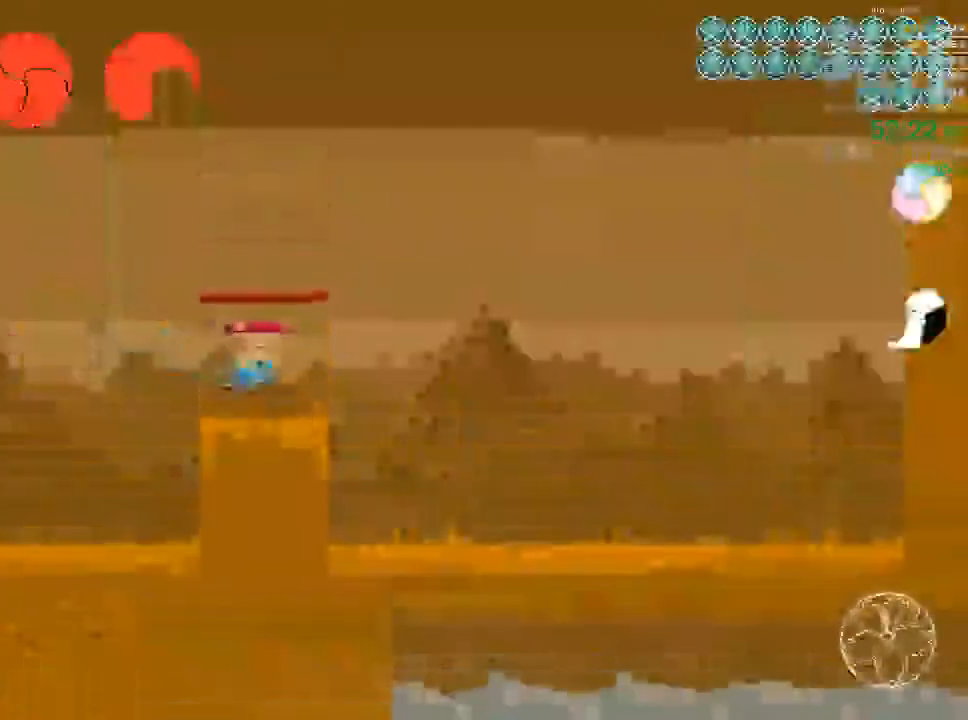
{"dt_ms": 500, "buttons": ["DPAD_RIGHT"], "events": []}
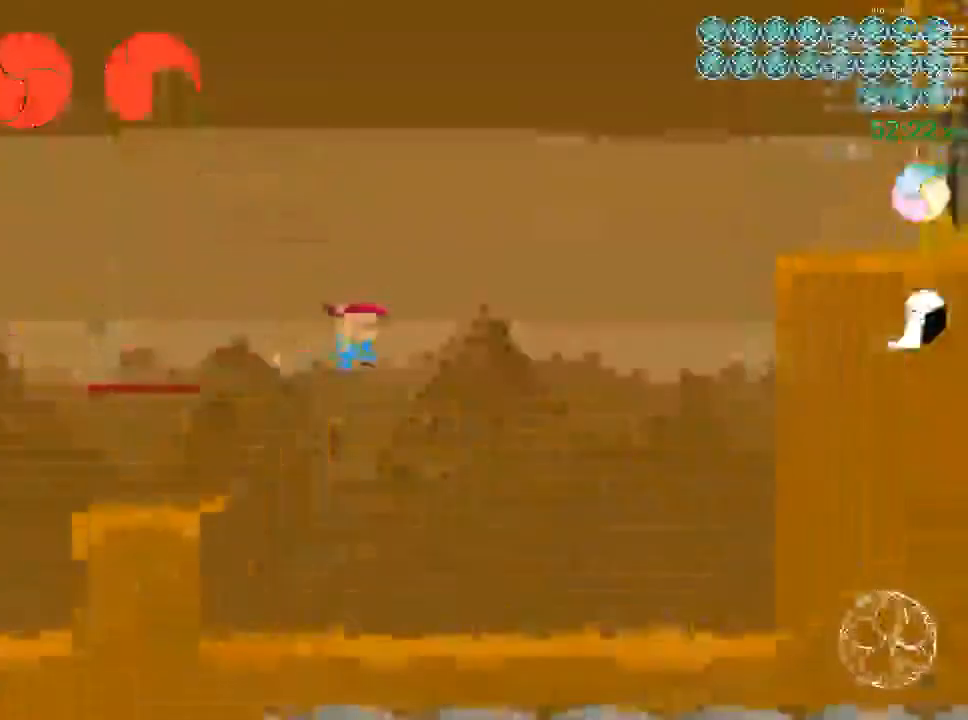
{"dt_ms": 1000, "buttons": ["DPAD_RIGHT"]}
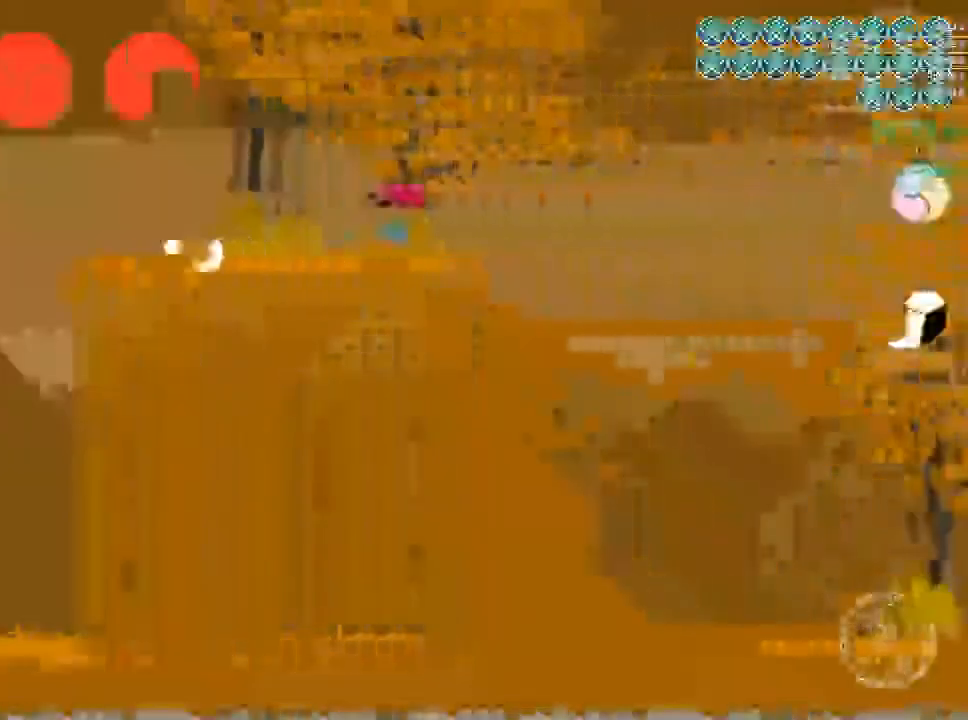
{"dt_ms": 500, "buttons": ["DPAD_RIGHT"], "events": []}